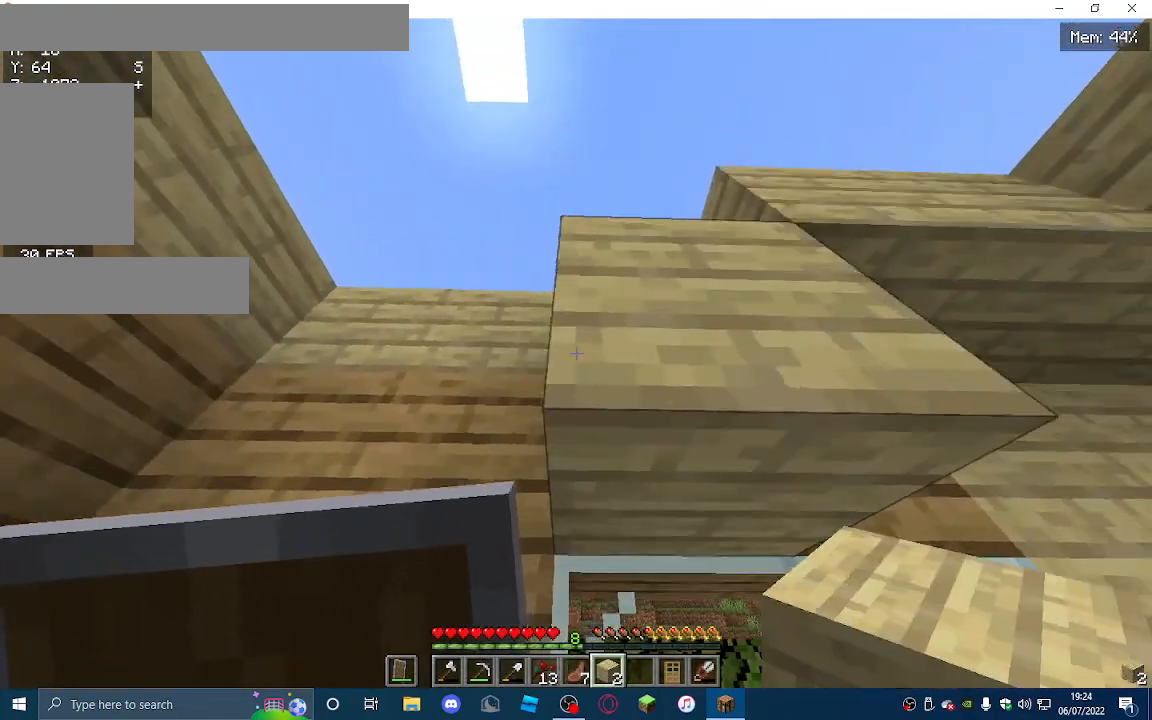
Gameplay with keyboard and mouse; each line is a JSON object with the keys and mouse buttons held at the frame after it. "events" lists presses ("down") and releases ("up") of "a", "d", "s", "w", "mouse_left" and "mouse_right" between this image and that frame as [ms after this image, input, new state], when the widget could be followed in between. "mouse_left", "mouse_right" = the "left", "right" buttons of the "mouse" list. No other keys are recorded. Fast repeated clicks can show as one long hold. Mouse movement is not recorded.
{"keys": ["s"], "mouse": [], "events": [[67, "s", "up"], [333, "s", "down"]]}
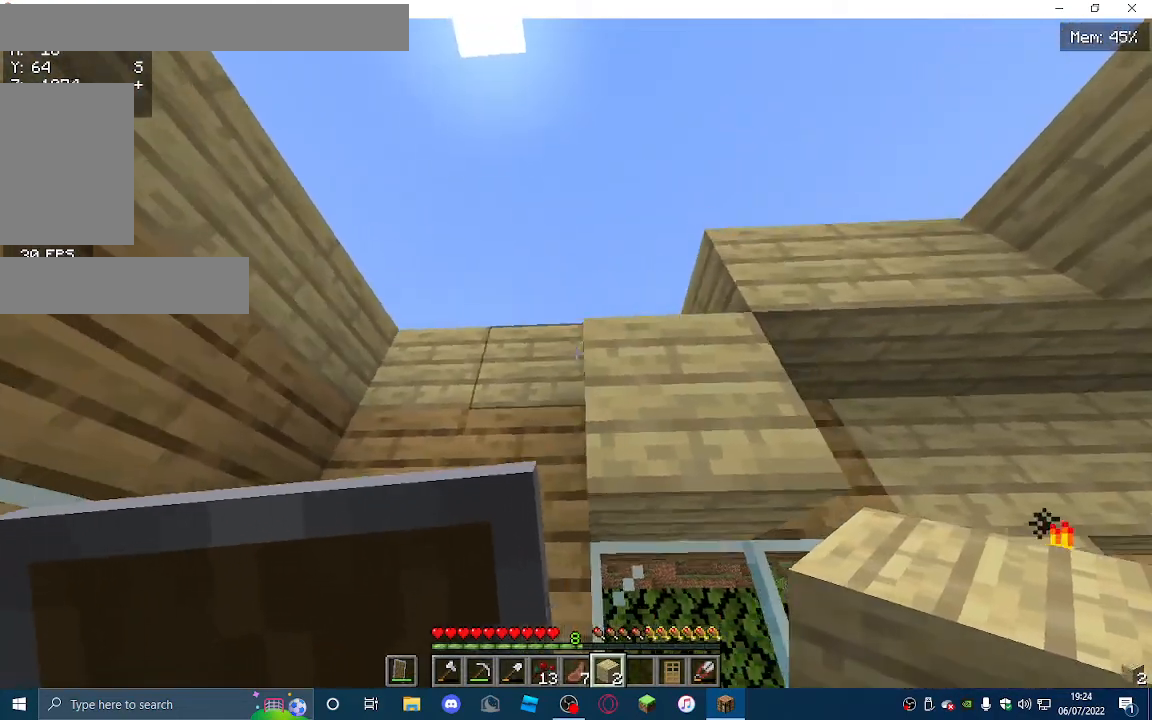
{"keys": [], "mouse": [], "events": [[100, "s", "up"]]}
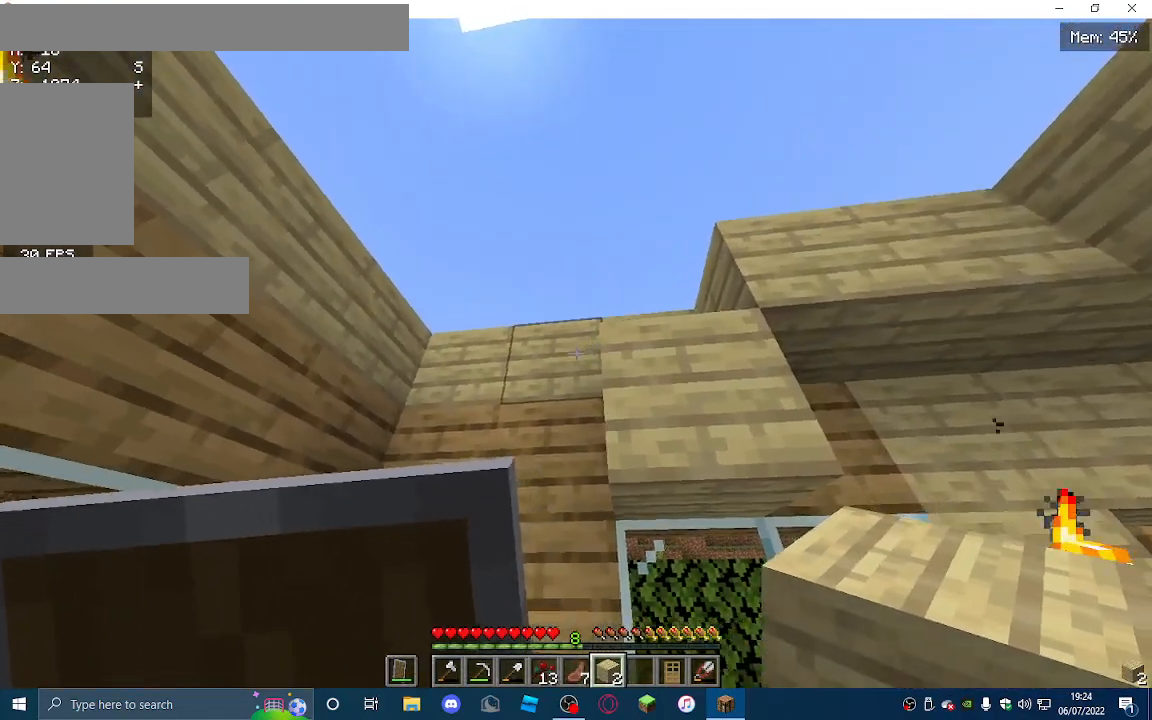
{"keys": [], "mouse": [], "events": [[67, "mouse_right", "down"], [200, "mouse_right", "up"]]}
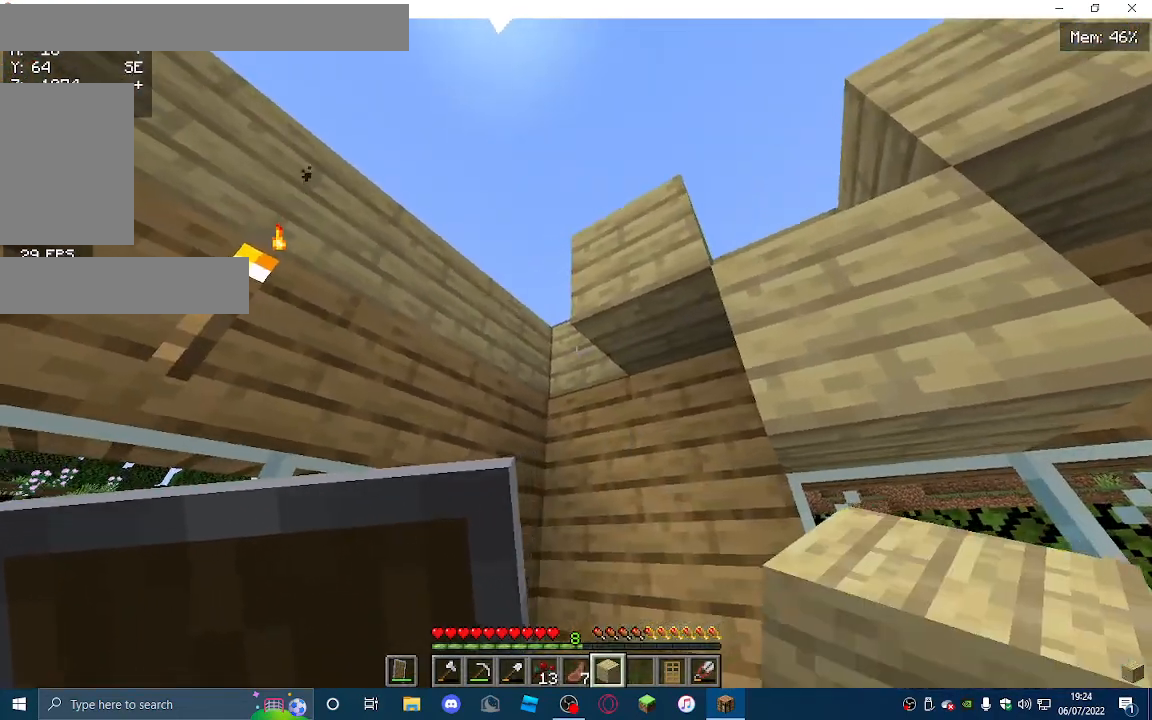
{"keys": [], "mouse": [], "events": [[33, "mouse_right", "down"], [167, "mouse_right", "up"], [233, "d", "down"], [400, "d", "up"]]}
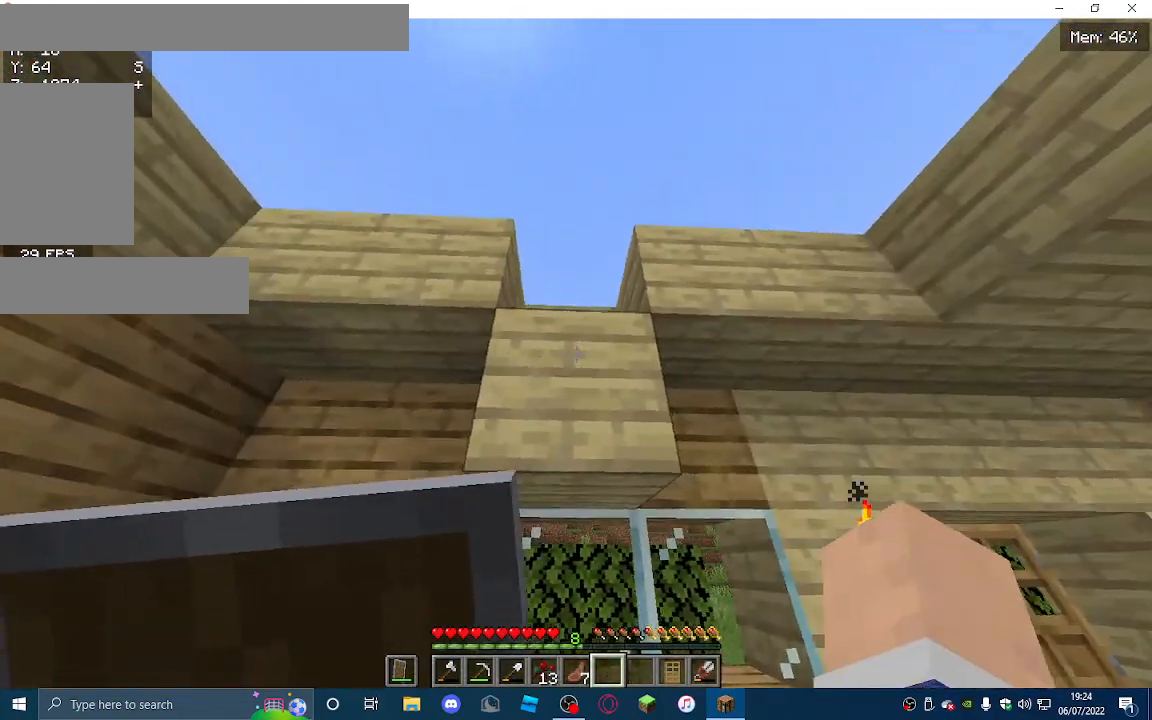
{"keys": ["w"], "mouse": ["left"], "events": [[167, "mouse_left", "down"], [433, "w", "down"]]}
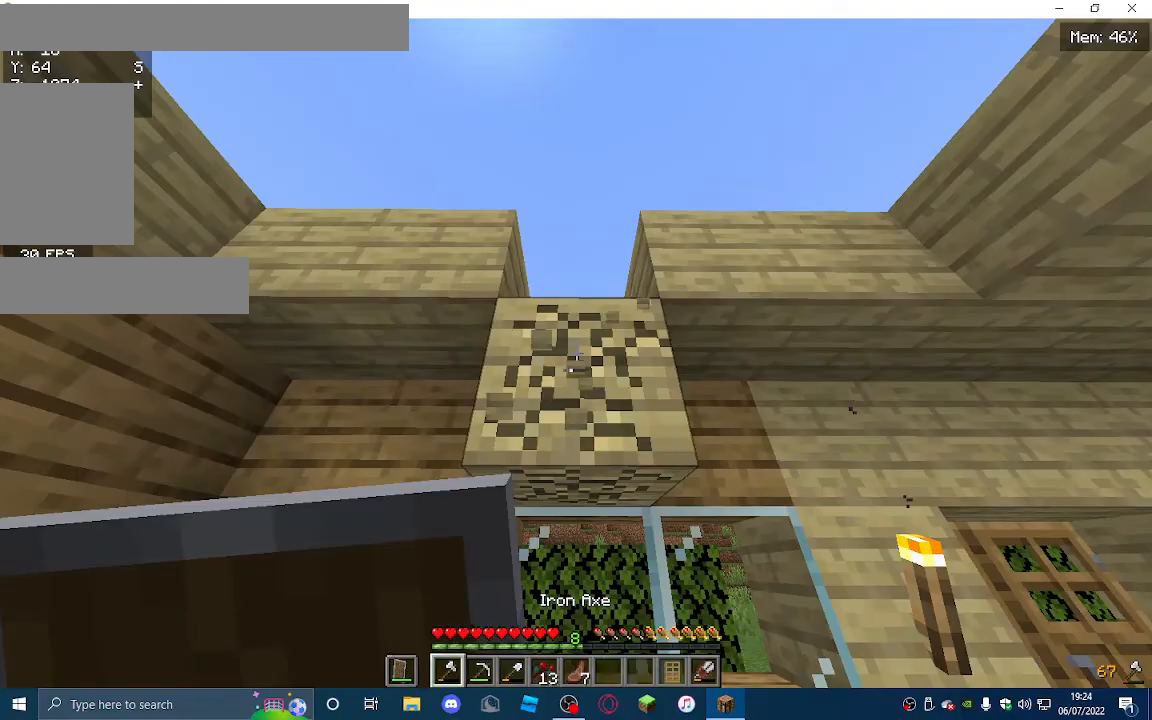
{"keys": [], "mouse": [], "events": [[100, "w", "up"], [200, "w", "down"], [333, "mouse_left", "up"], [400, "w", "up"]]}
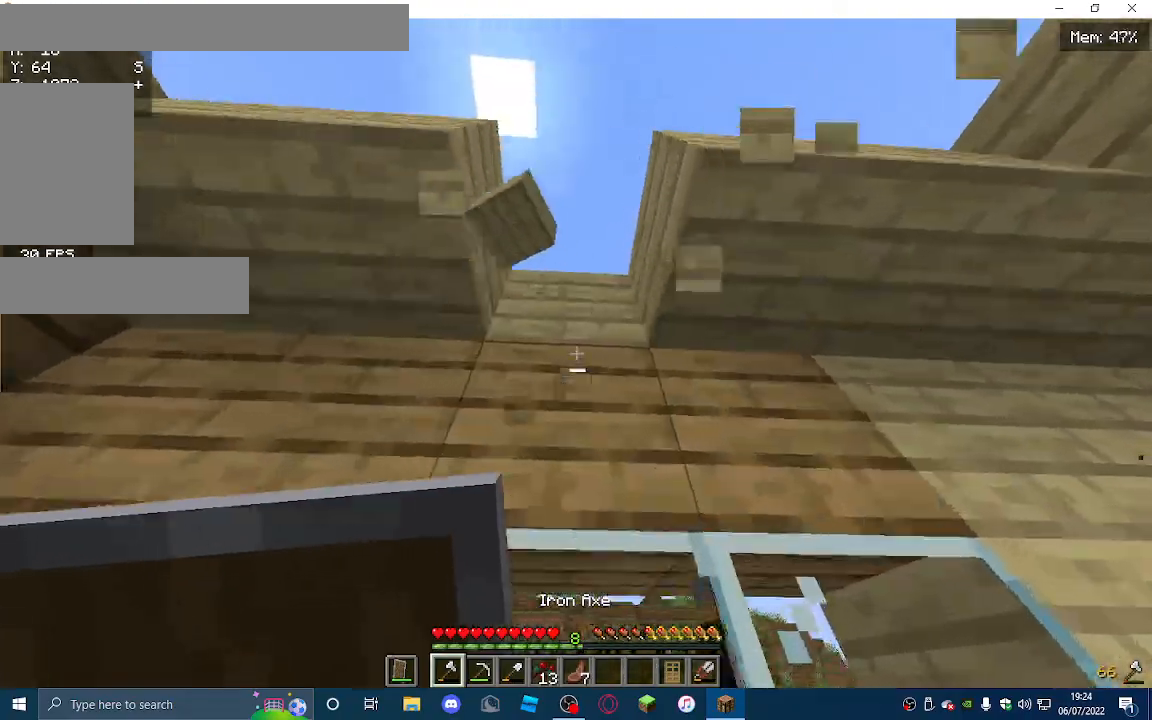
{"keys": [], "mouse": [], "events": []}
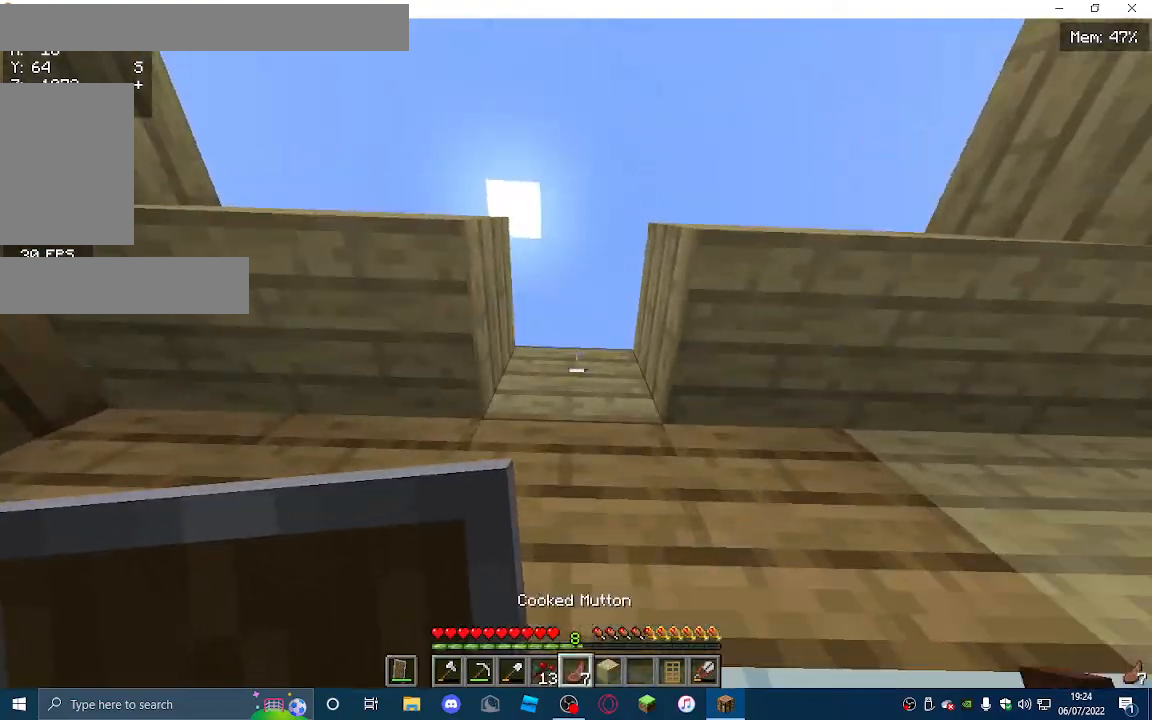
{"keys": [], "mouse": ["right"], "events": [[400, "mouse_right", "down"]]}
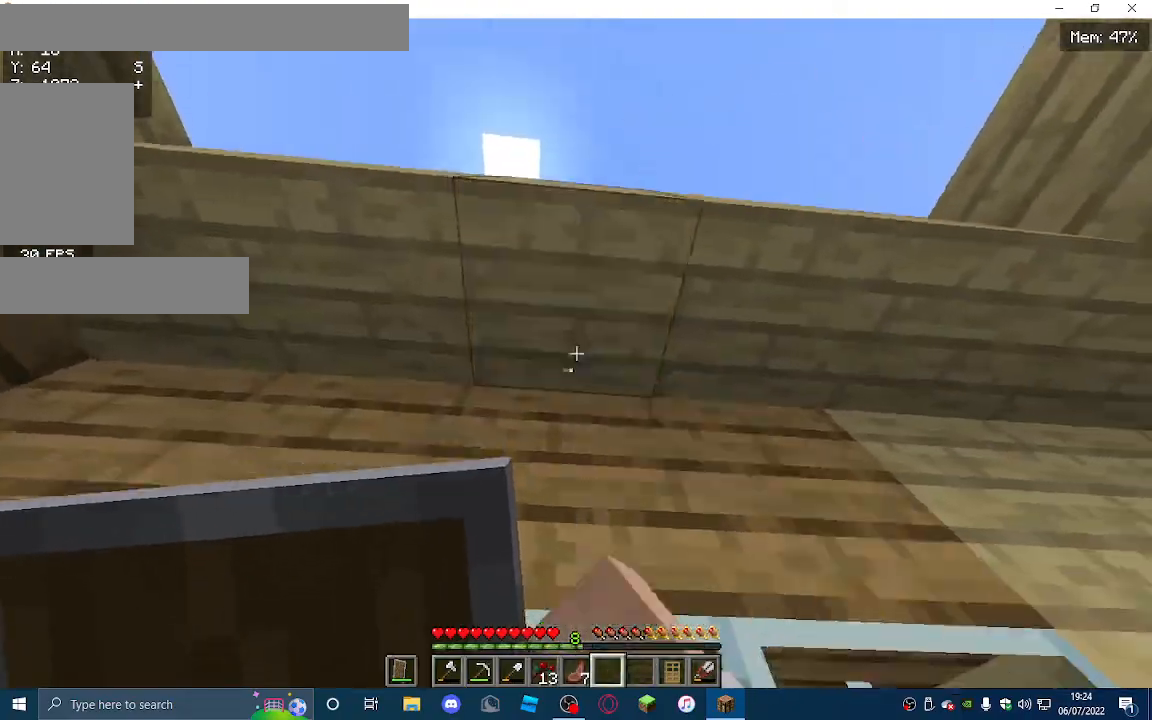
{"keys": ["d", "w"], "mouse": [], "events": [[33, "mouse_right", "up"], [33, "w", "down"], [100, "d", "down"]]}
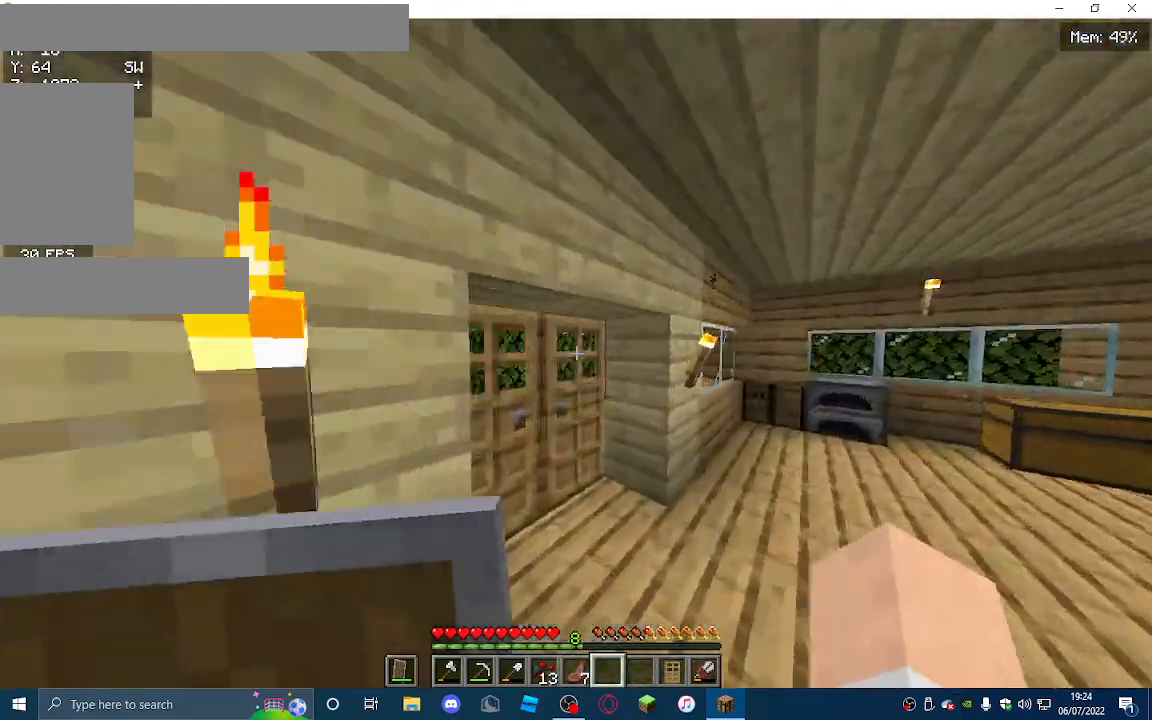
{"keys": ["w"], "mouse": [], "events": [[233, "d", "up"], [300, "mouse_right", "down"], [467, "mouse_right", "up"]]}
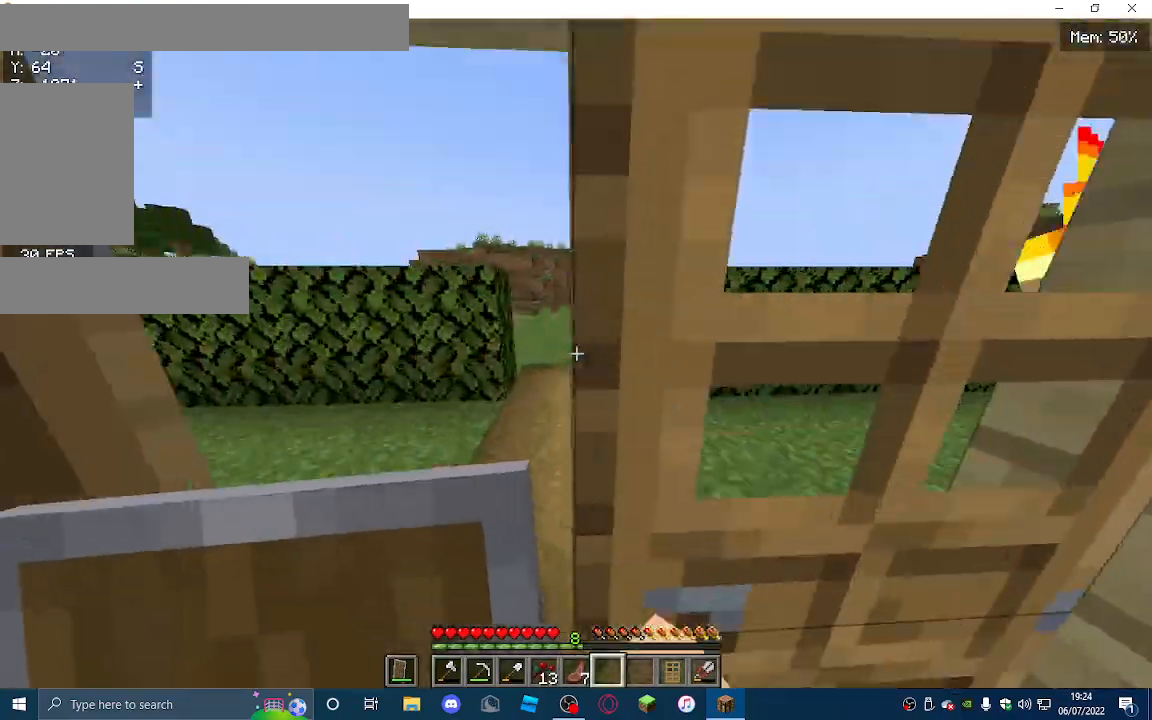
{"keys": ["a", "w"], "mouse": [], "events": [[33, "d", "down"], [200, "d", "up"], [233, "a", "down"]]}
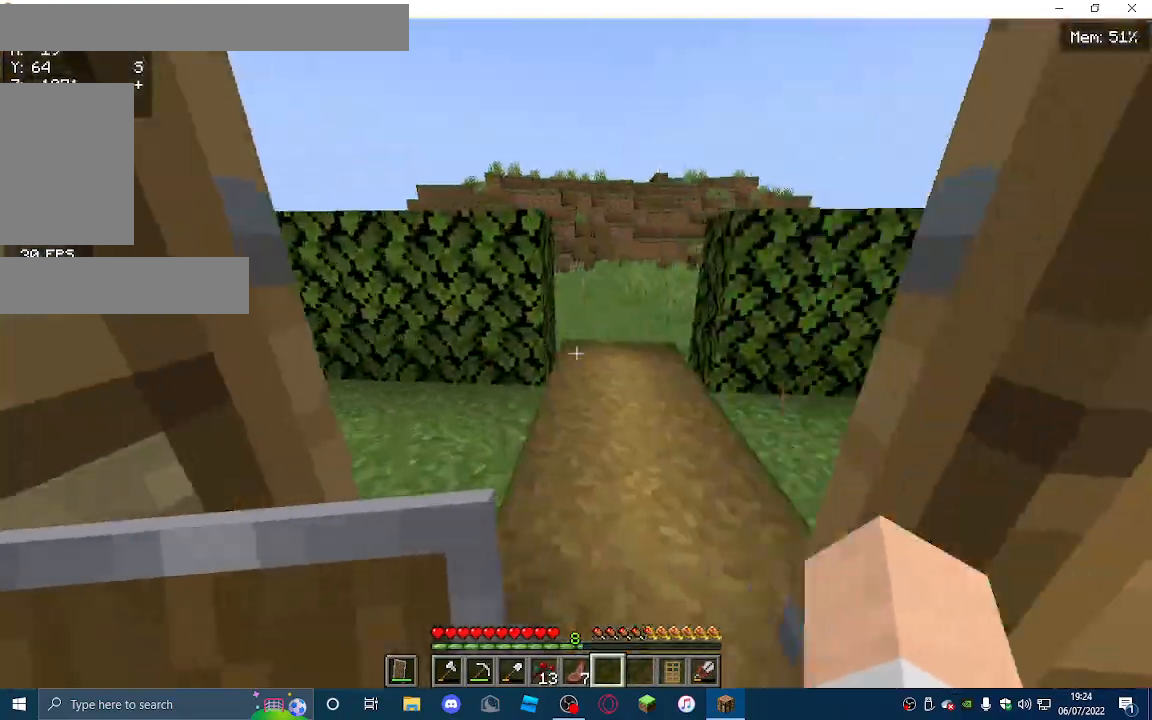
{"keys": ["w"], "mouse": [], "events": [[100, "a", "up"]]}
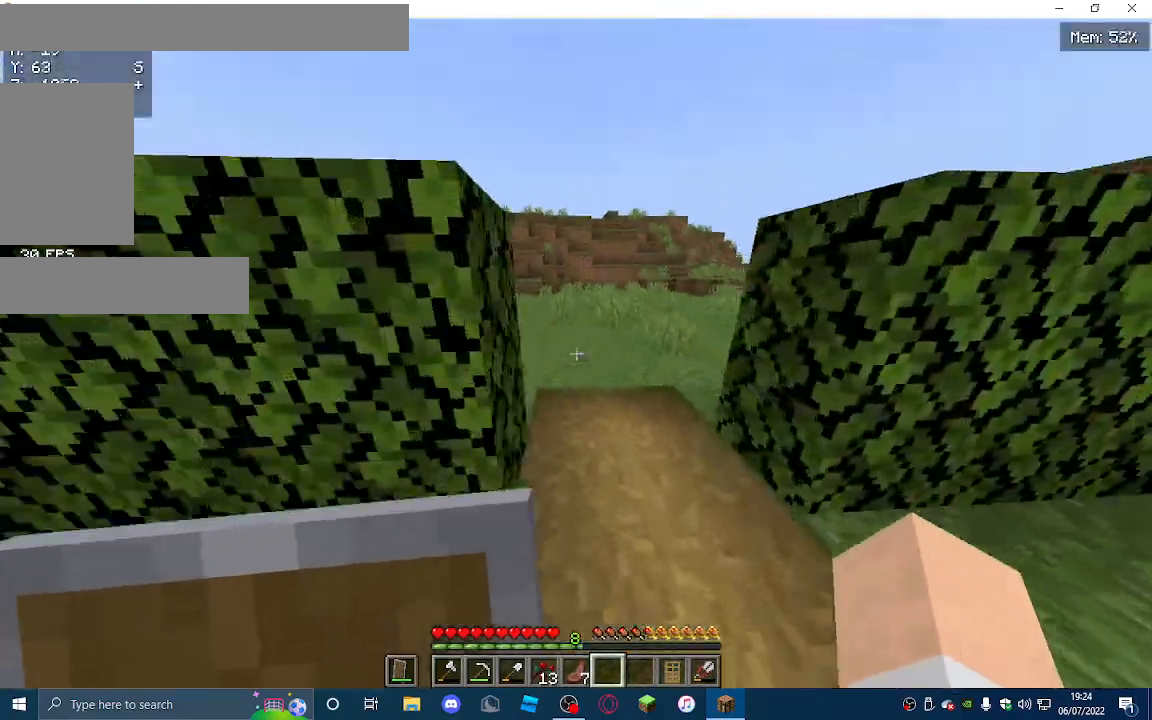
{"keys": ["w"], "mouse": [], "events": []}
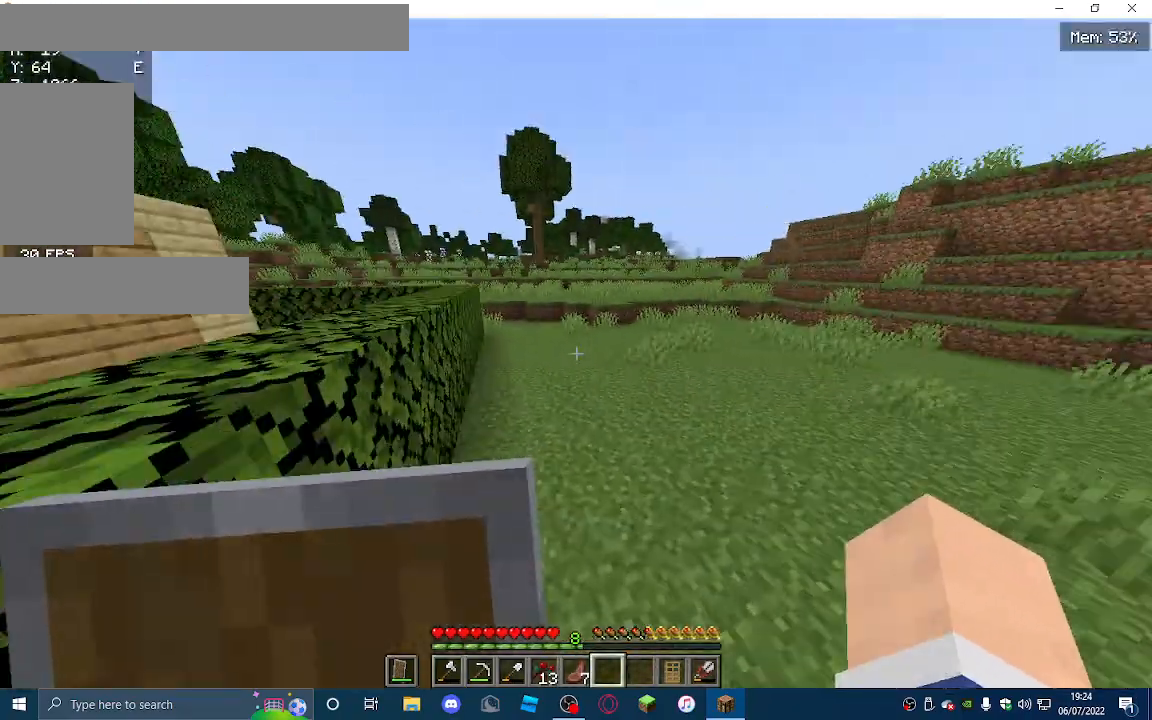
{"keys": ["w"], "mouse": [], "events": []}
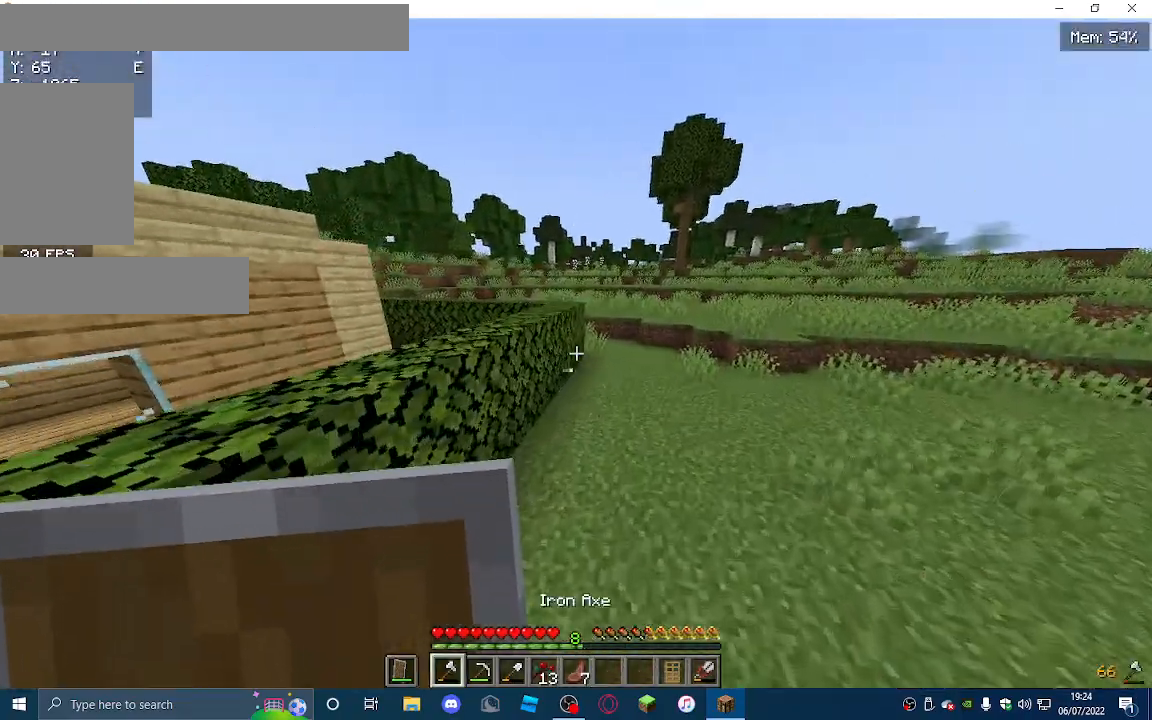
{"keys": ["w"], "mouse": [], "events": []}
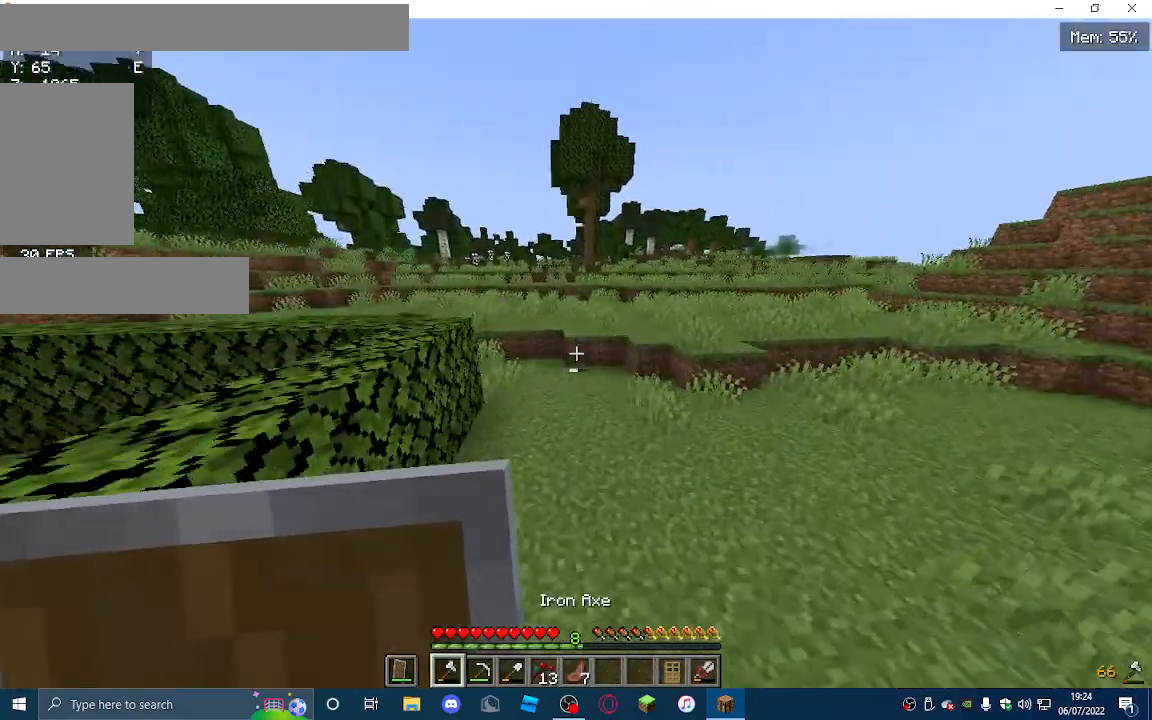
{"keys": ["a", "w"], "mouse": [], "events": [[400, "a", "down"]]}
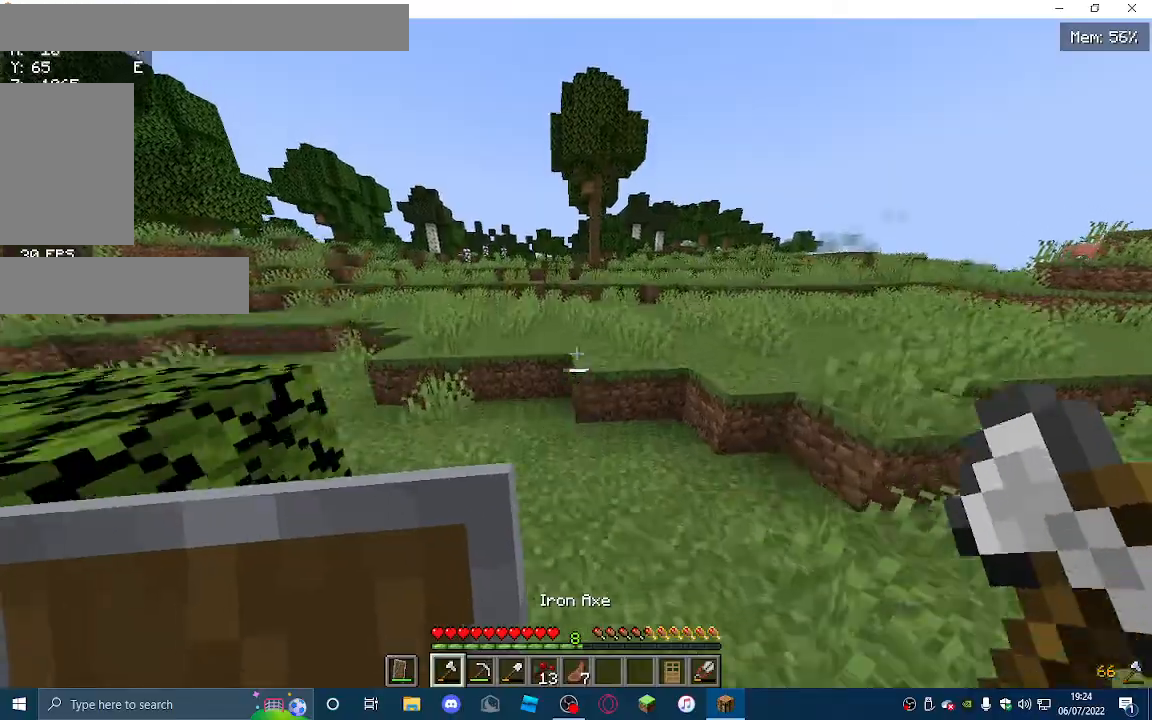
{"keys": ["w"], "mouse": [], "events": [[400, "a", "up"]]}
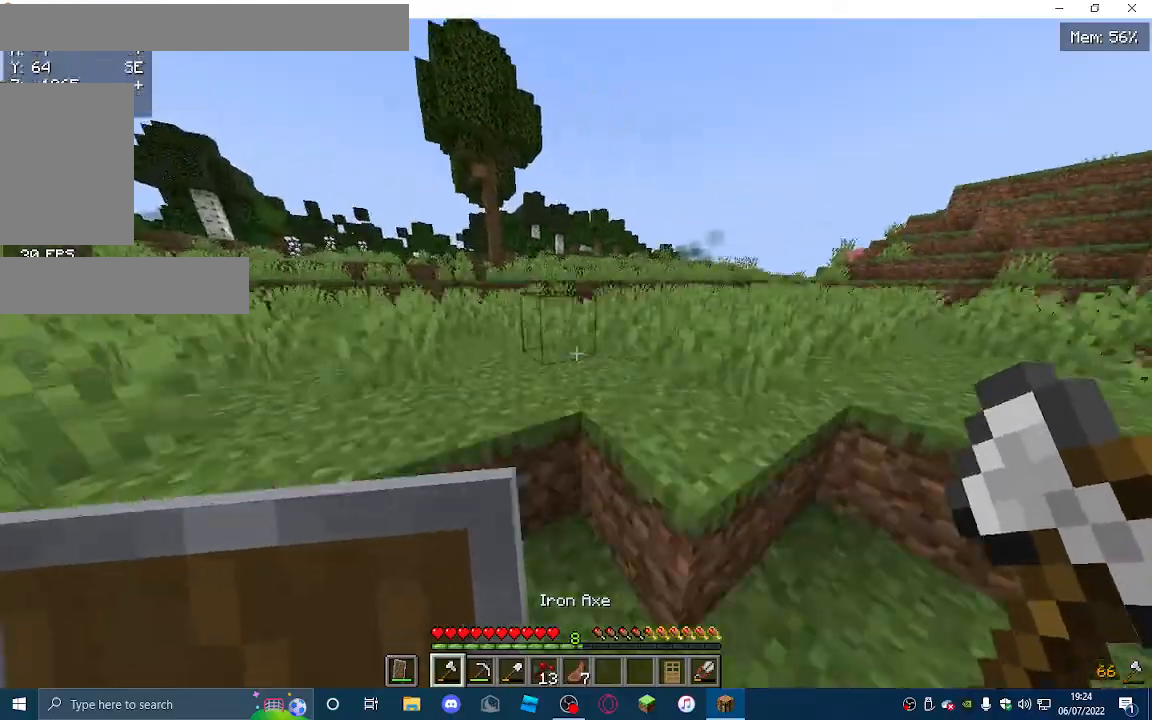
{"keys": ["w"], "mouse": [], "events": []}
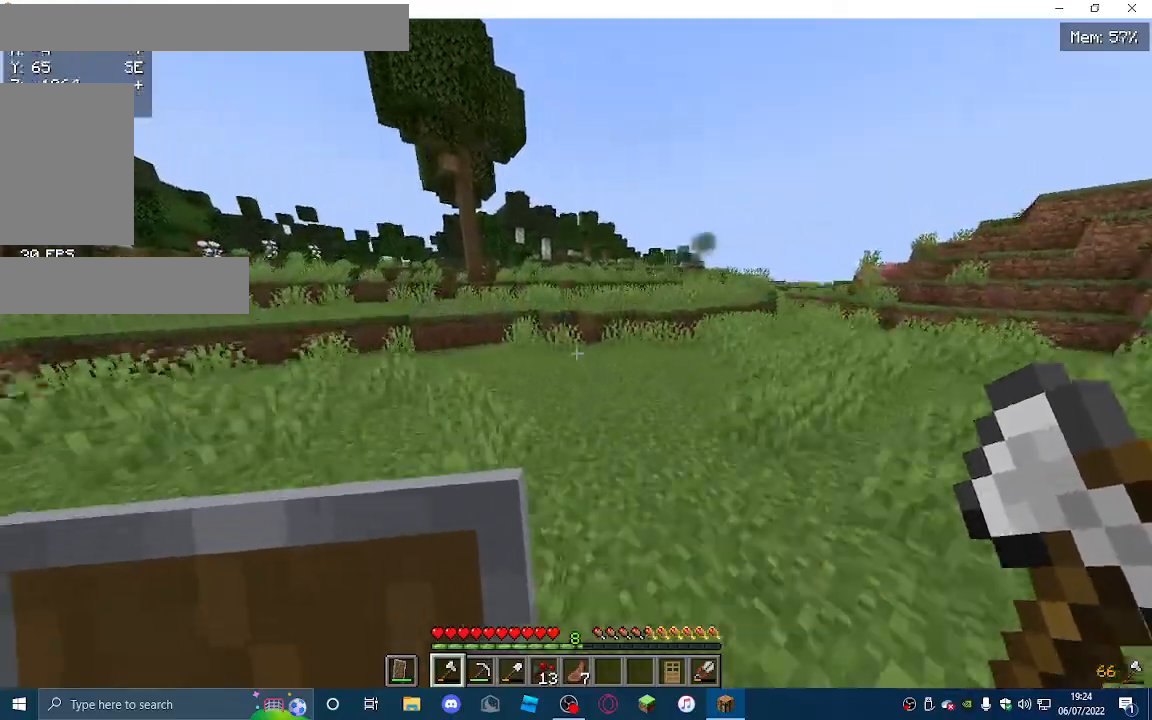
{"keys": ["w"], "mouse": [], "events": [[100, "a", "down"], [367, "a", "up"]]}
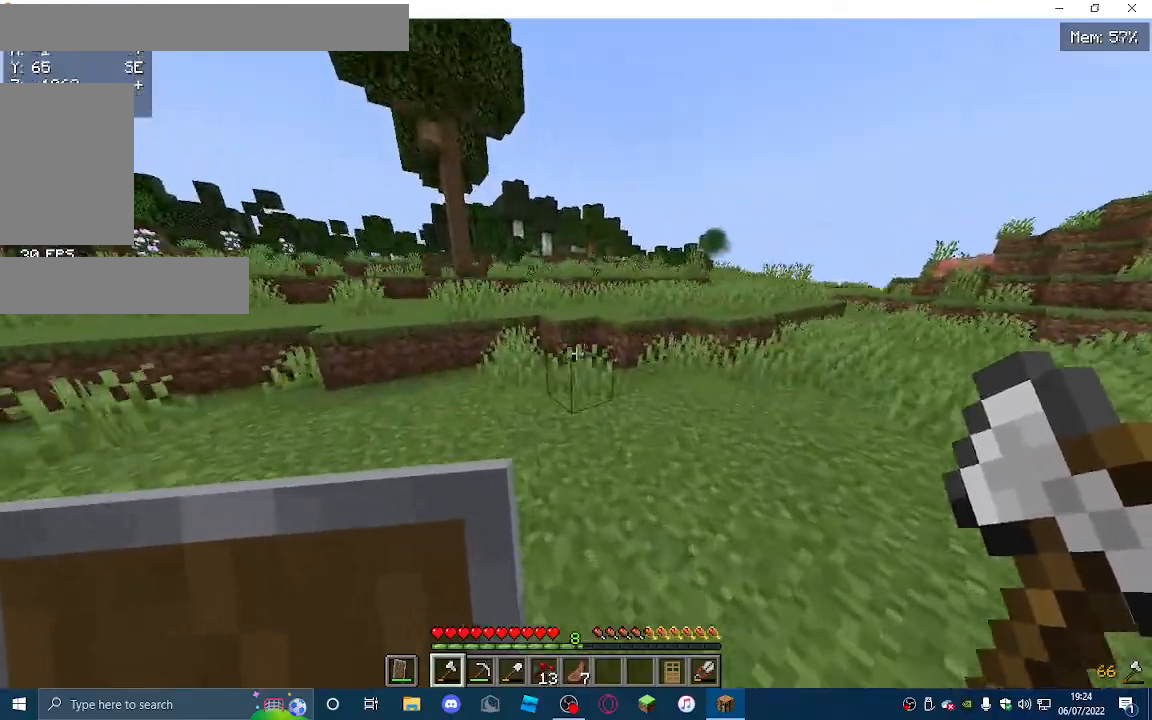
{"keys": ["w"], "mouse": [], "events": []}
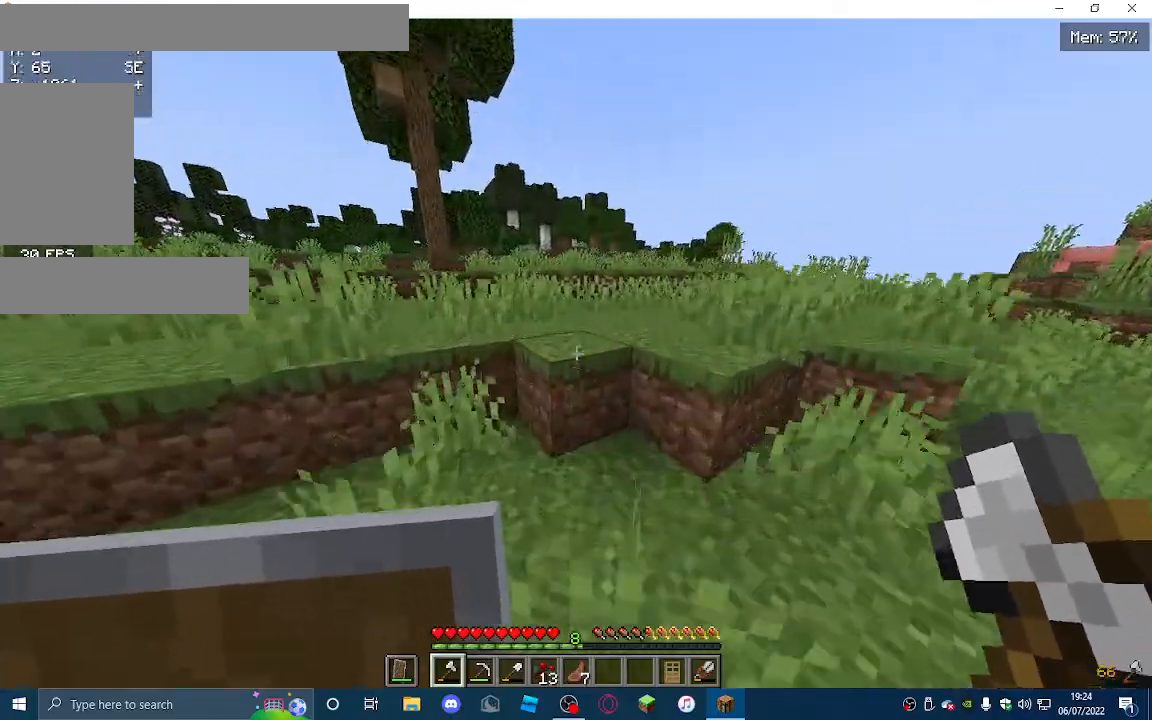
{"keys": ["a", "w"], "mouse": [], "events": [[500, "a", "down"]]}
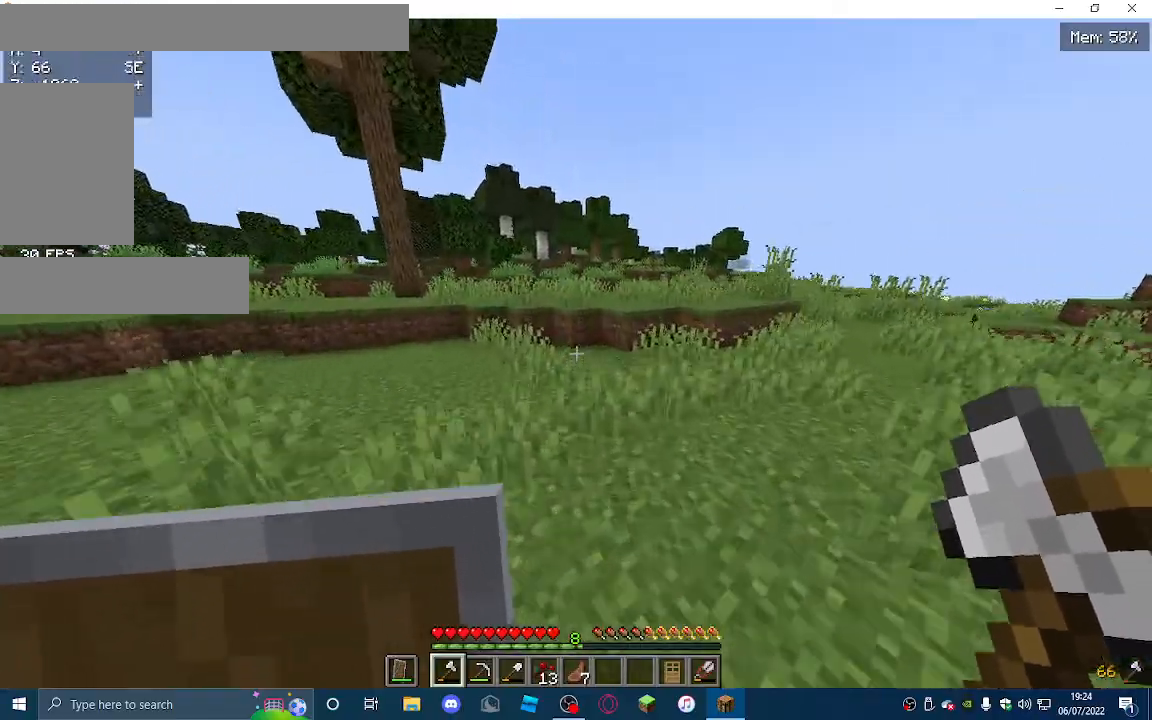
{"keys": ["w"], "mouse": [], "events": [[167, "a", "up"]]}
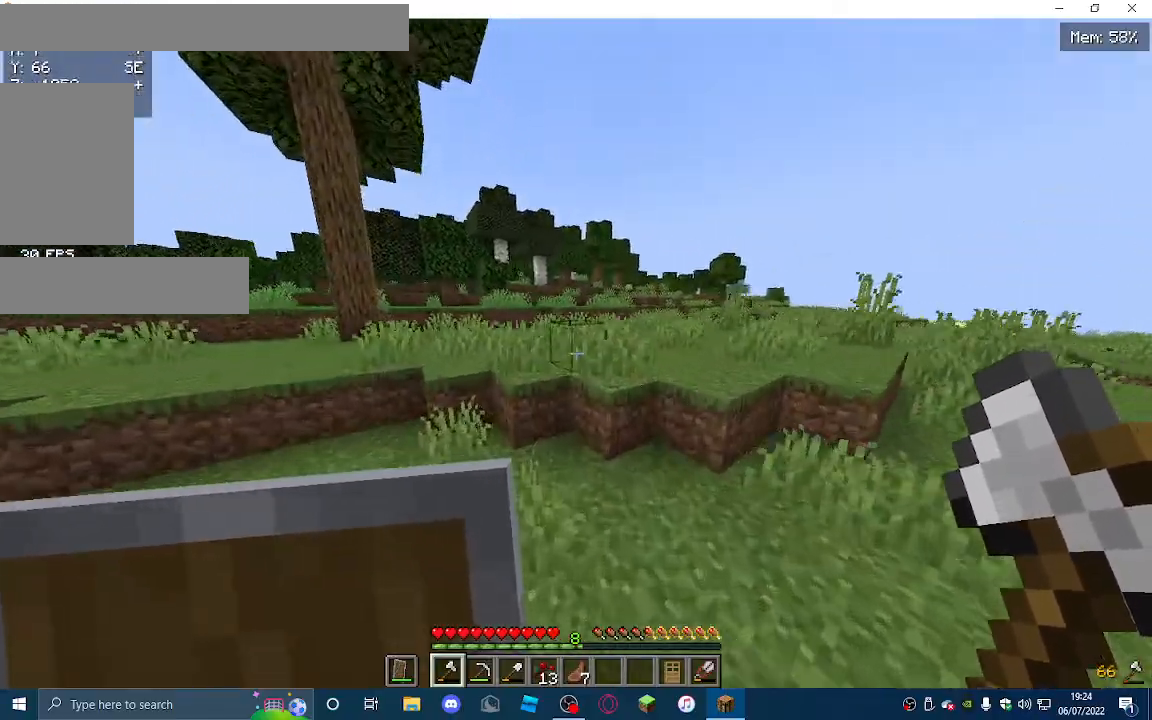
{"keys": ["w"], "mouse": [], "events": []}
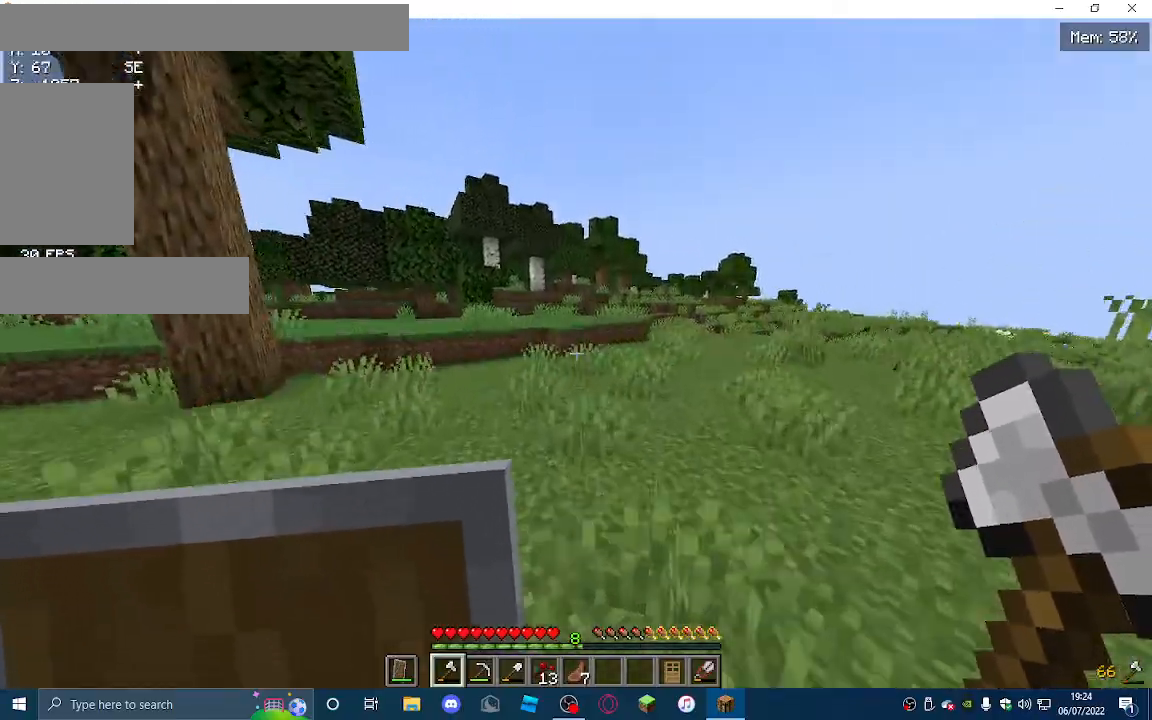
{"keys": ["a", "w"], "mouse": [], "events": [[467, "a", "down"]]}
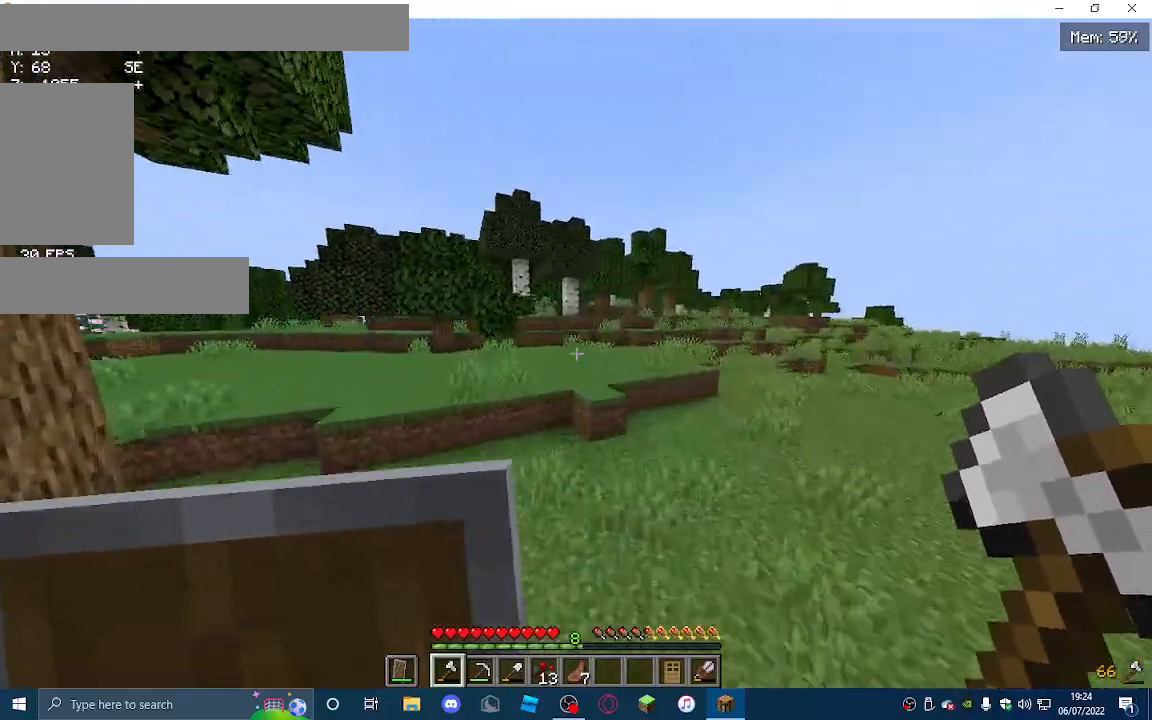
{"keys": ["w"], "mouse": [], "events": [[200, "a", "up"]]}
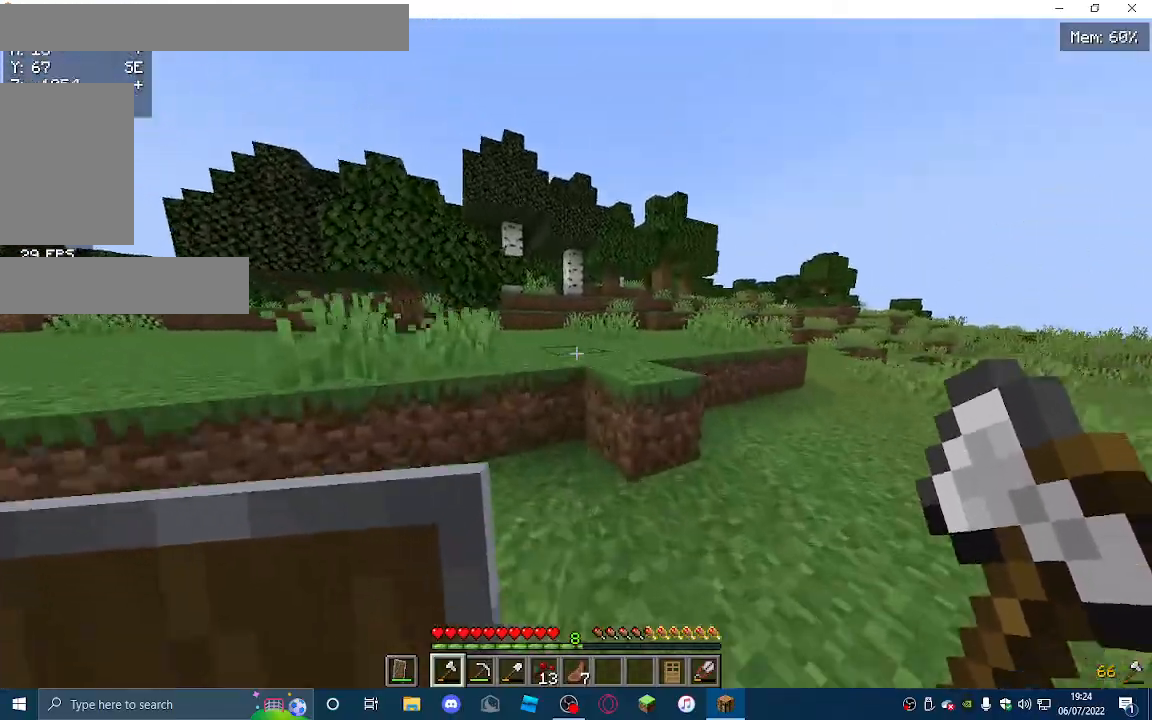
{"keys": ["w"], "mouse": [], "events": []}